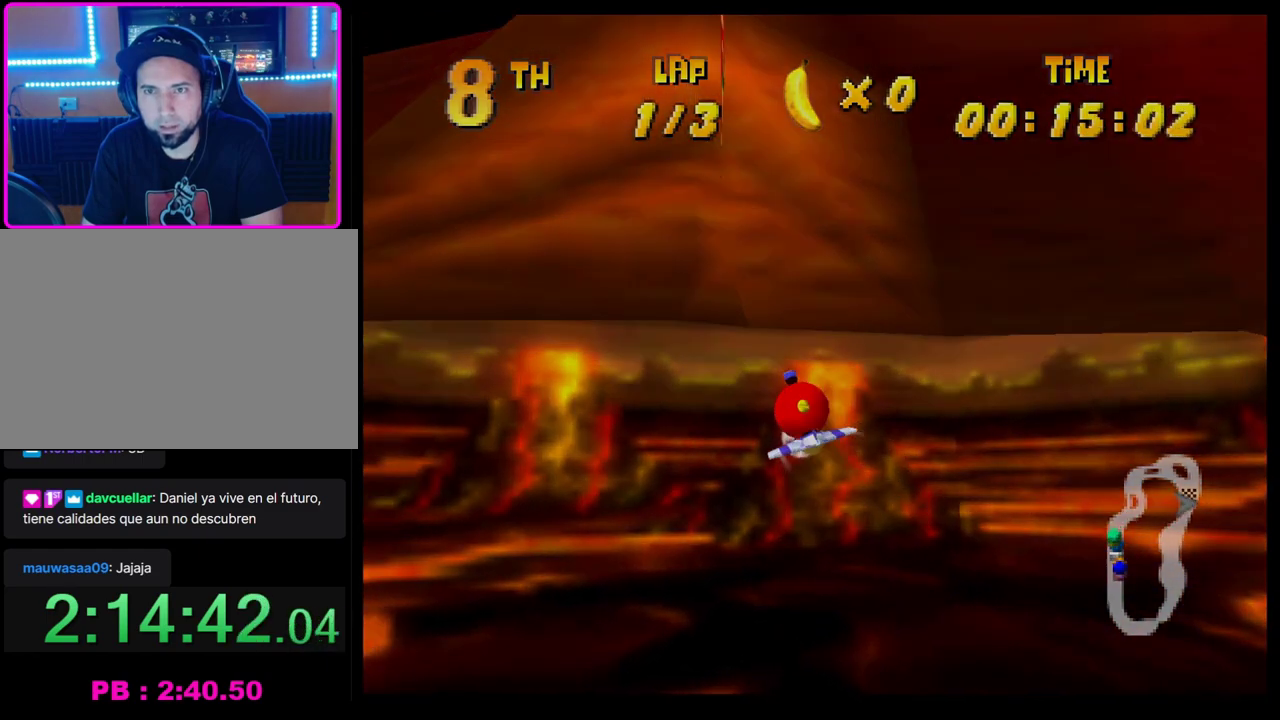
Gameplay with a controller (PlayStation layout); each line is a JSON object with the inputs held at the frame after it. "events" lists button and stick changes between this image and that frame as [ms after this image, input, new state], when the widget could be followed in between. Not read: R3 right_stick.
{"buttons": [], "left_stick": "center", "events": []}
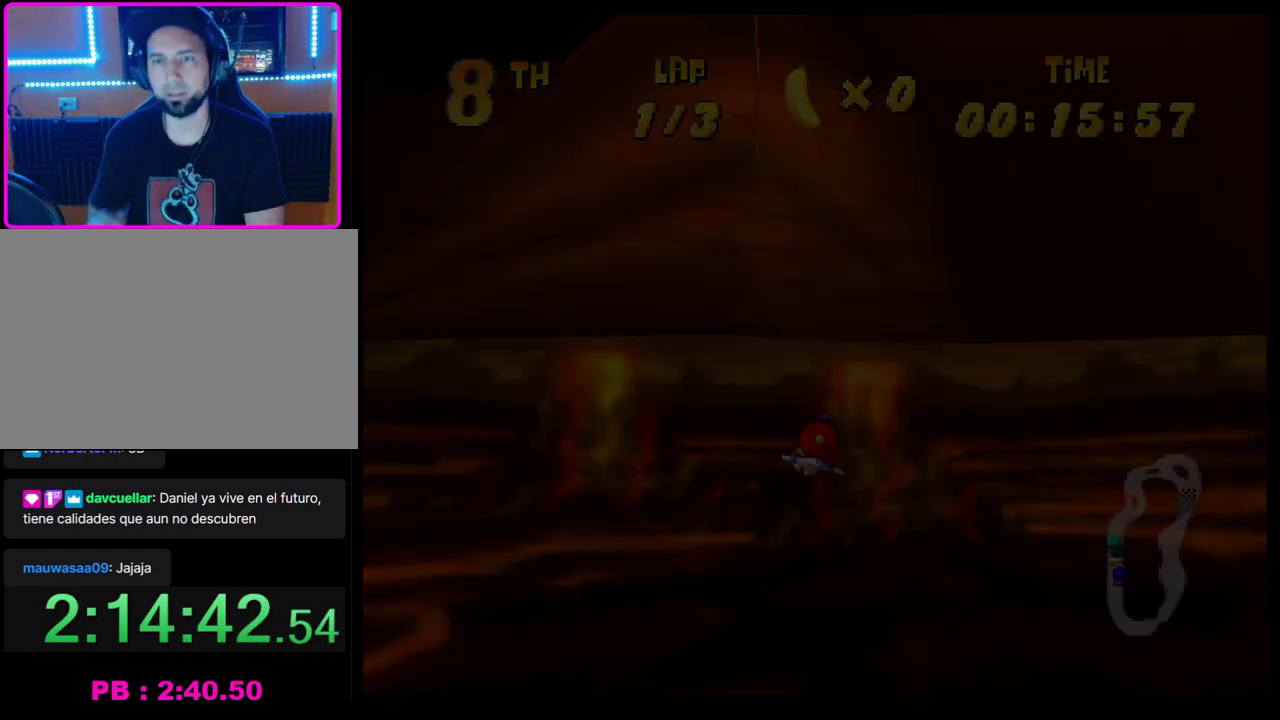
{"buttons": [], "left_stick": "center", "events": []}
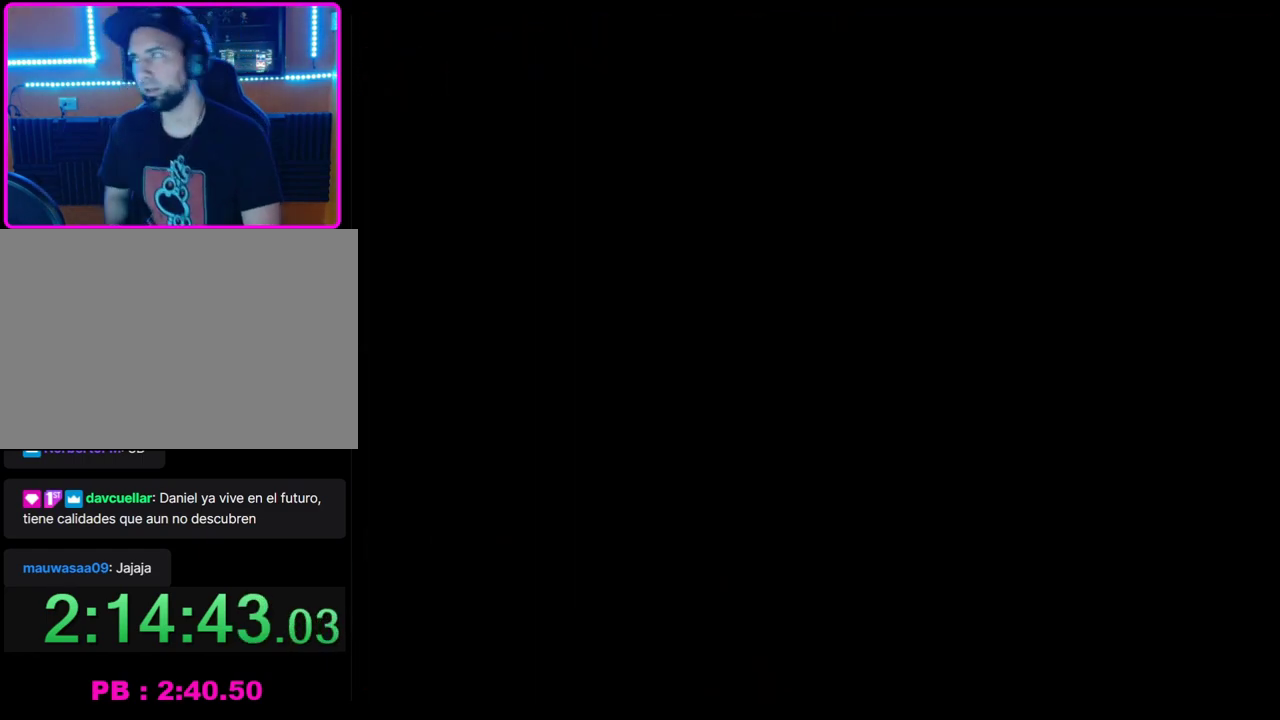
{"buttons": [], "left_stick": "center", "events": []}
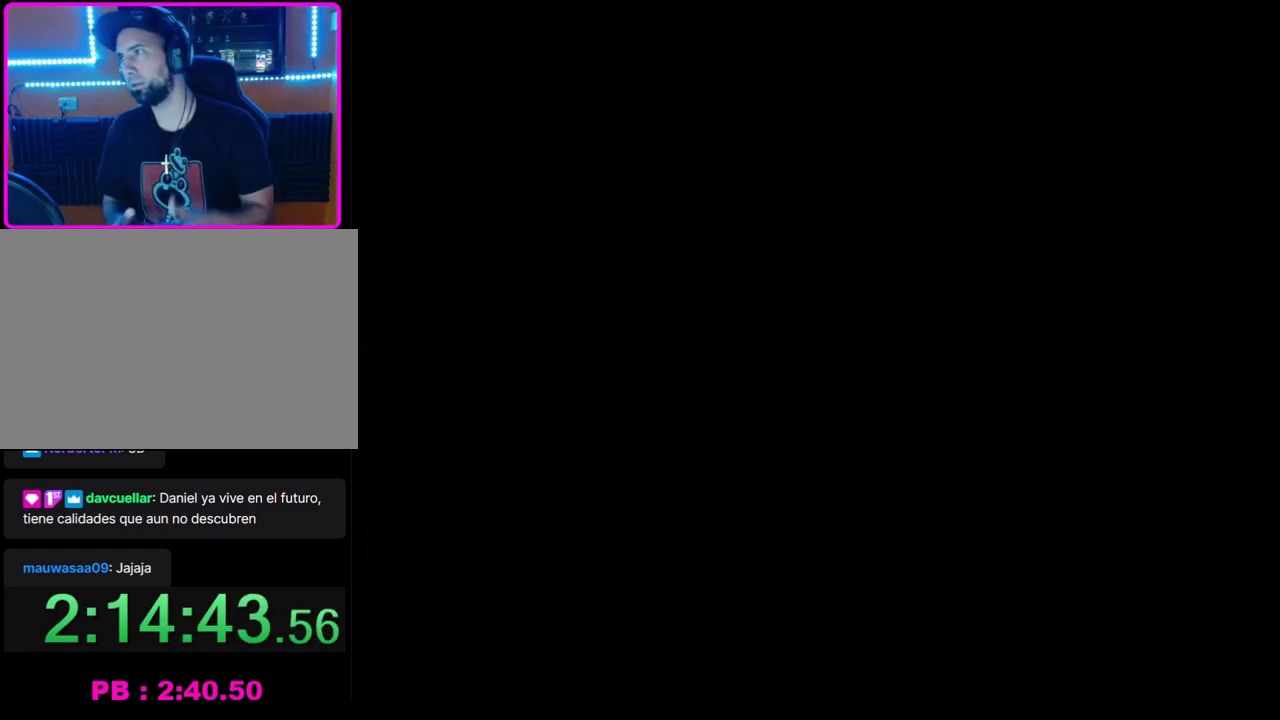
{"buttons": [], "left_stick": "center", "events": []}
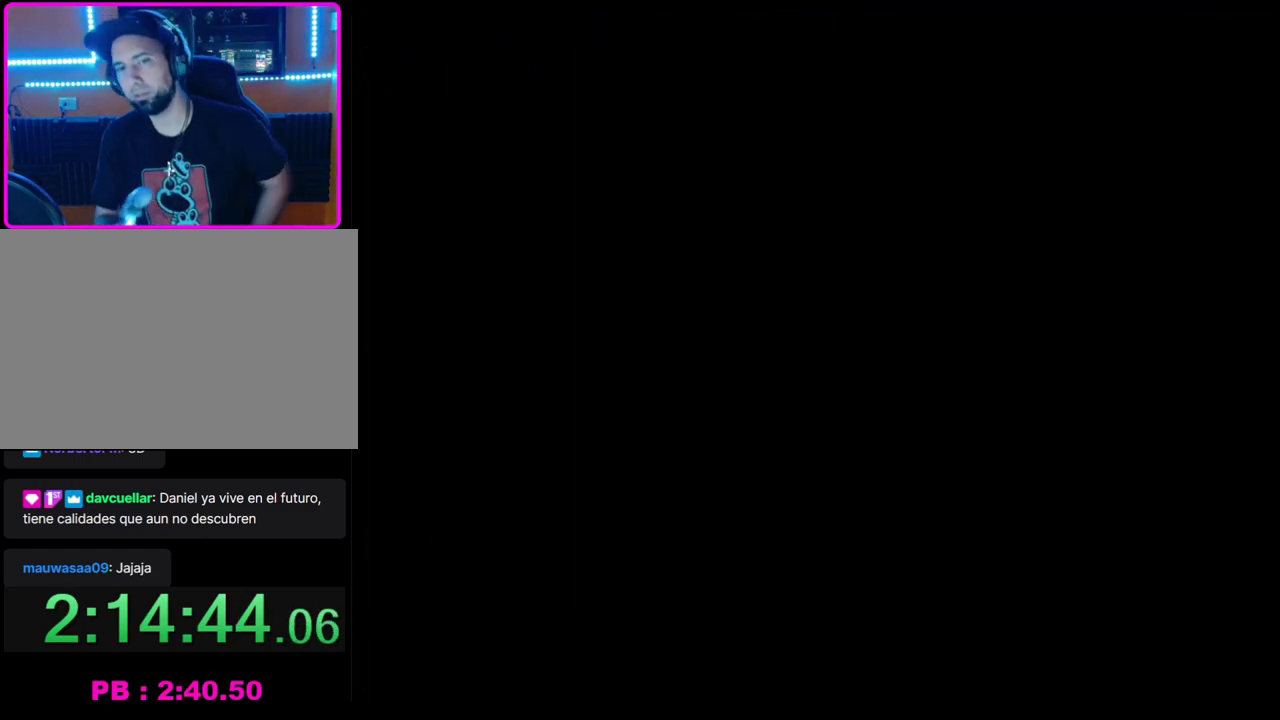
{"buttons": [], "left_stick": "center", "events": []}
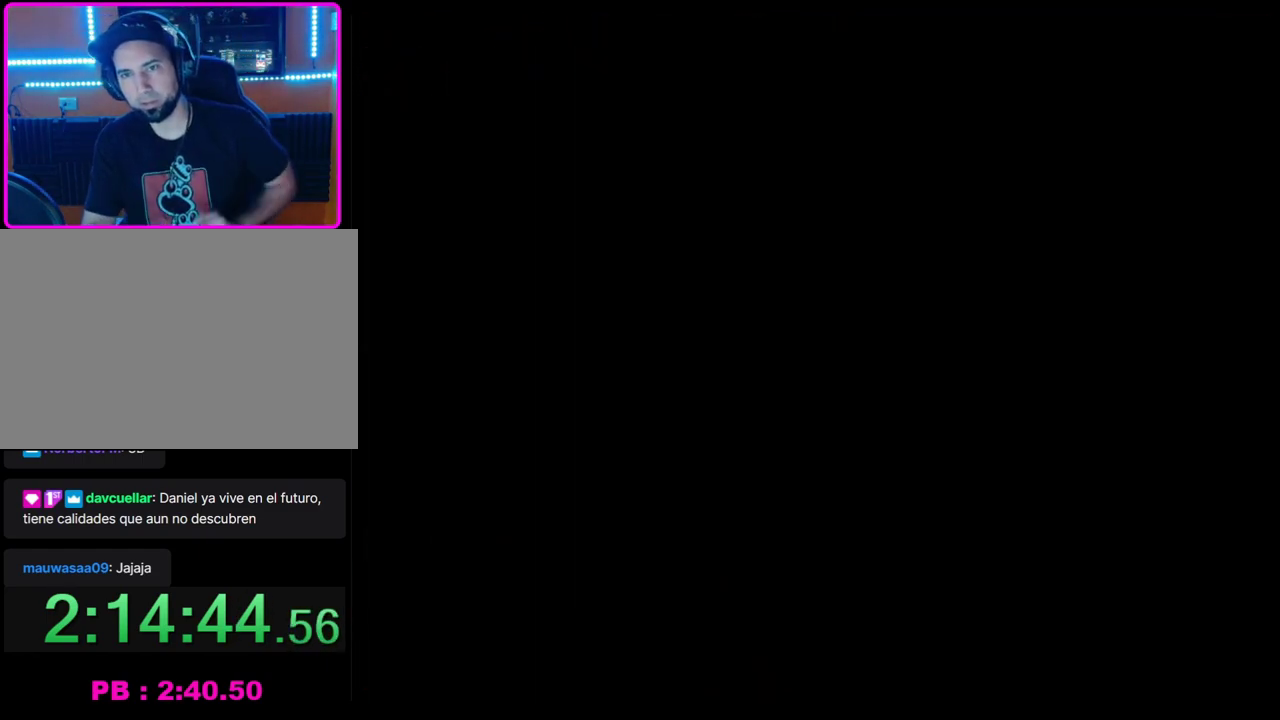
{"buttons": [], "left_stick": "center", "events": []}
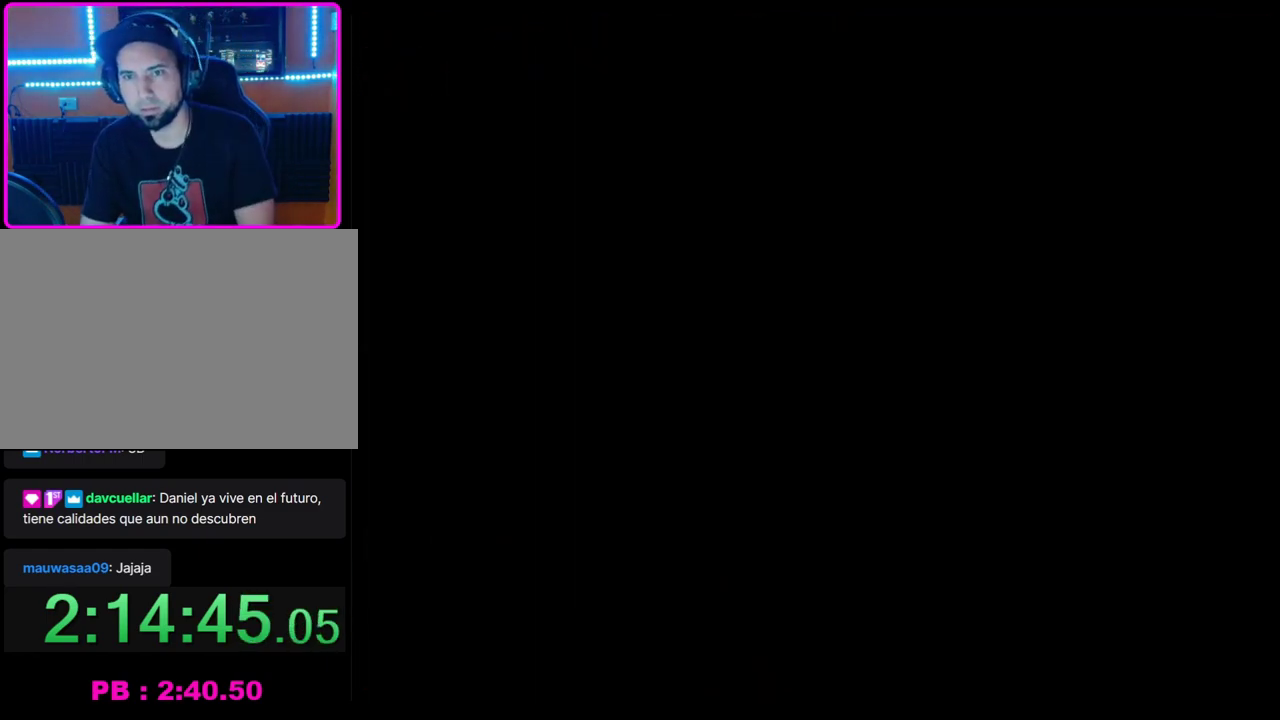
{"buttons": [], "left_stick": "center", "events": []}
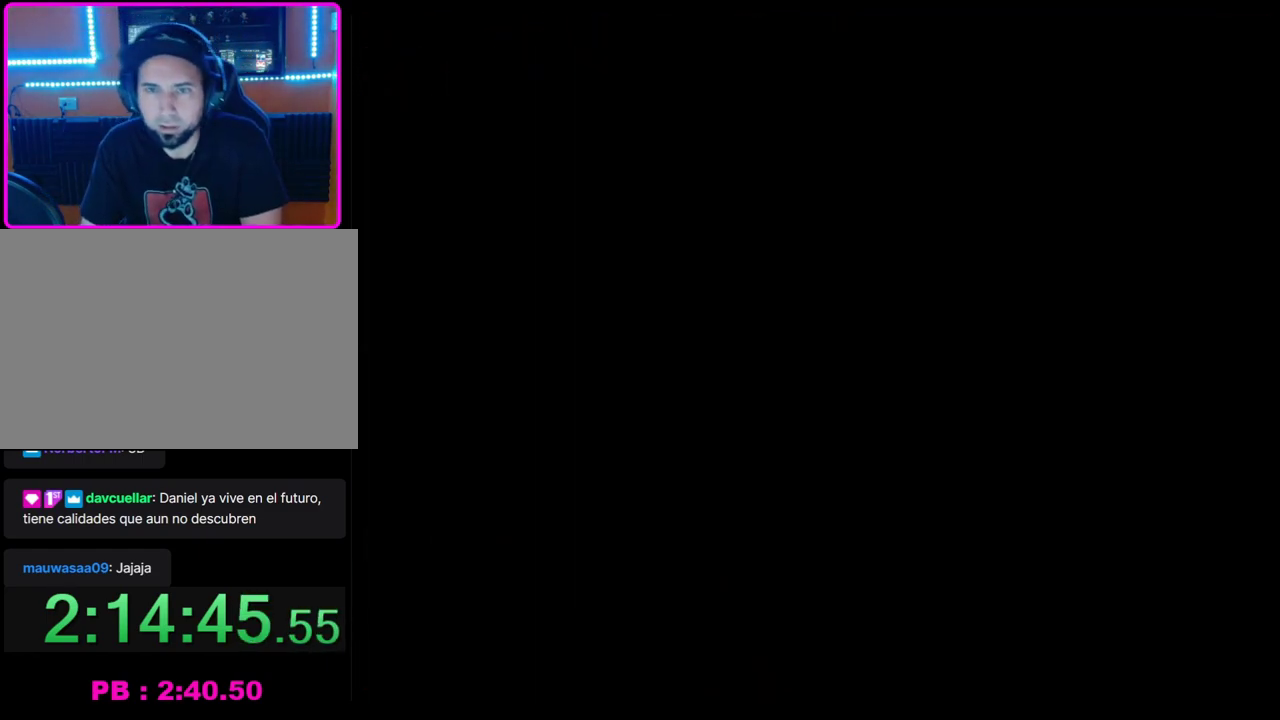
{"buttons": ["CROSS"], "left_stick": "left", "events": [[217, "CROSS", "down"], [383, "left_stick", "left"]]}
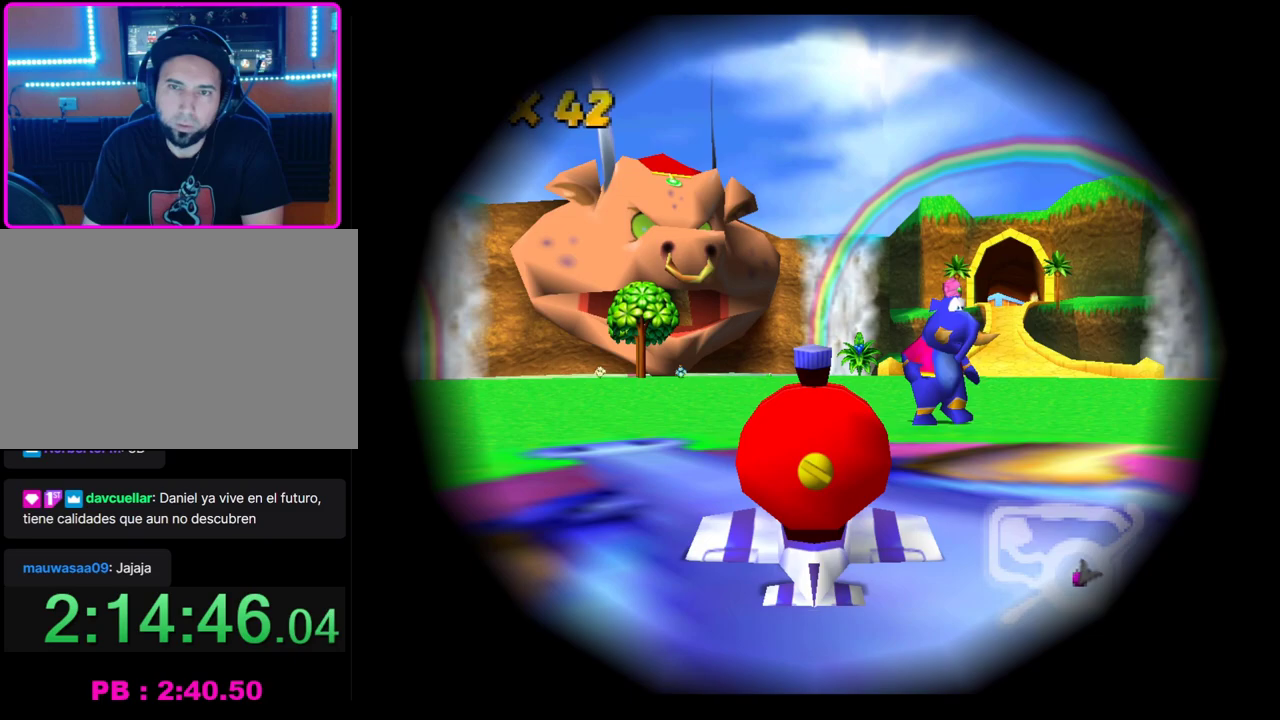
{"buttons": ["CROSS"], "left_stick": "left", "events": [[33, "left_stick", "center"], [100, "left_stick", "right"], [200, "left_stick", "left"]]}
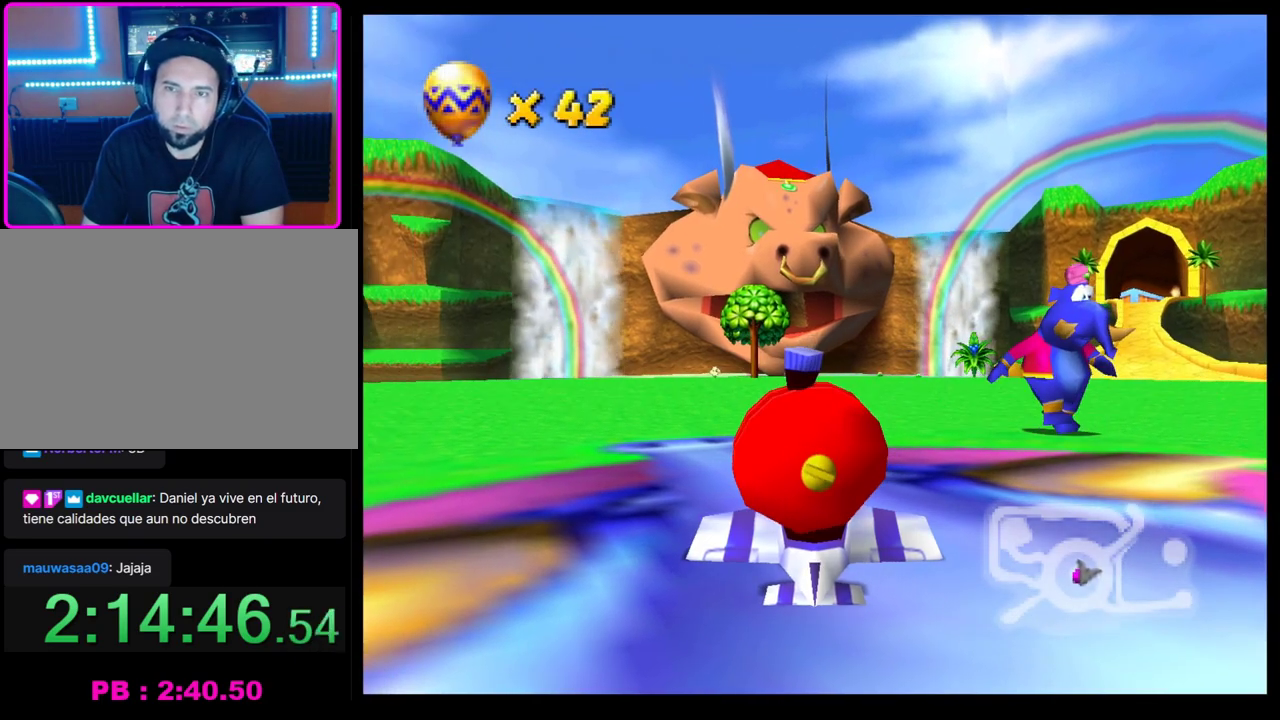
{"buttons": ["CROSS"], "left_stick": "down-left", "events": [[233, "left_stick", "center"], [450, "left_stick", "down-left"]]}
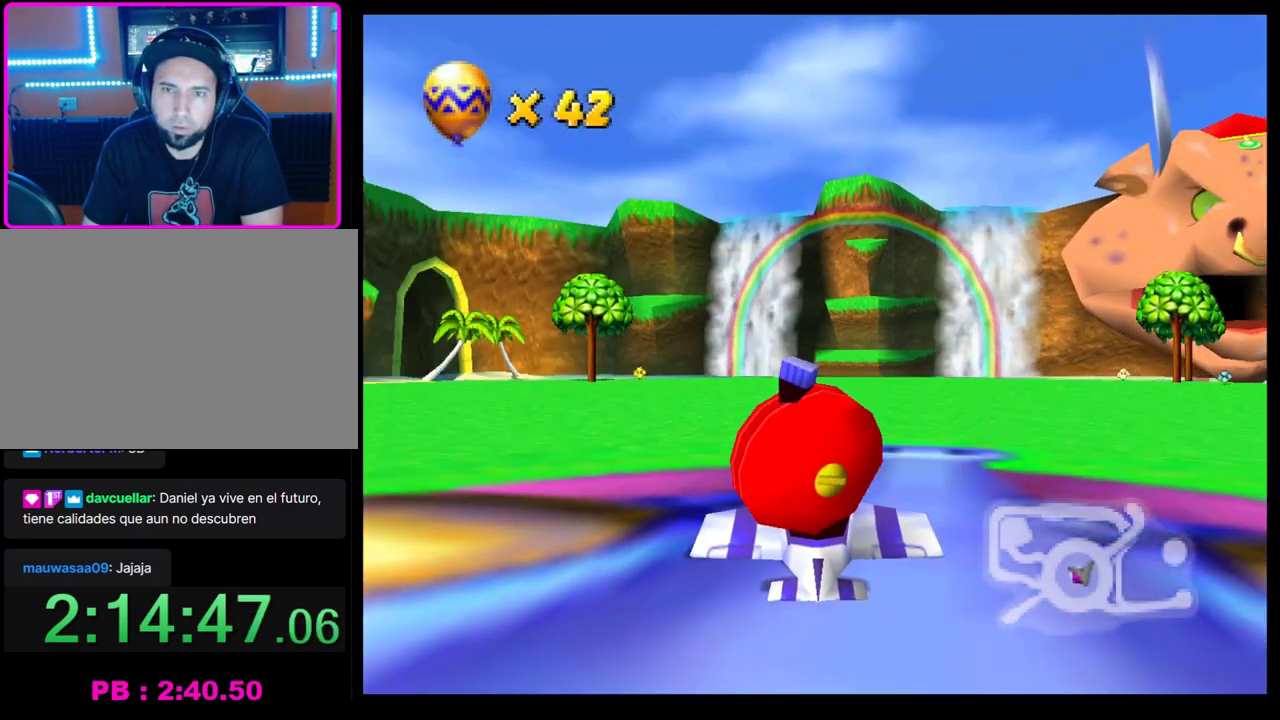
{"buttons": ["CROSS"], "left_stick": "down-left", "events": []}
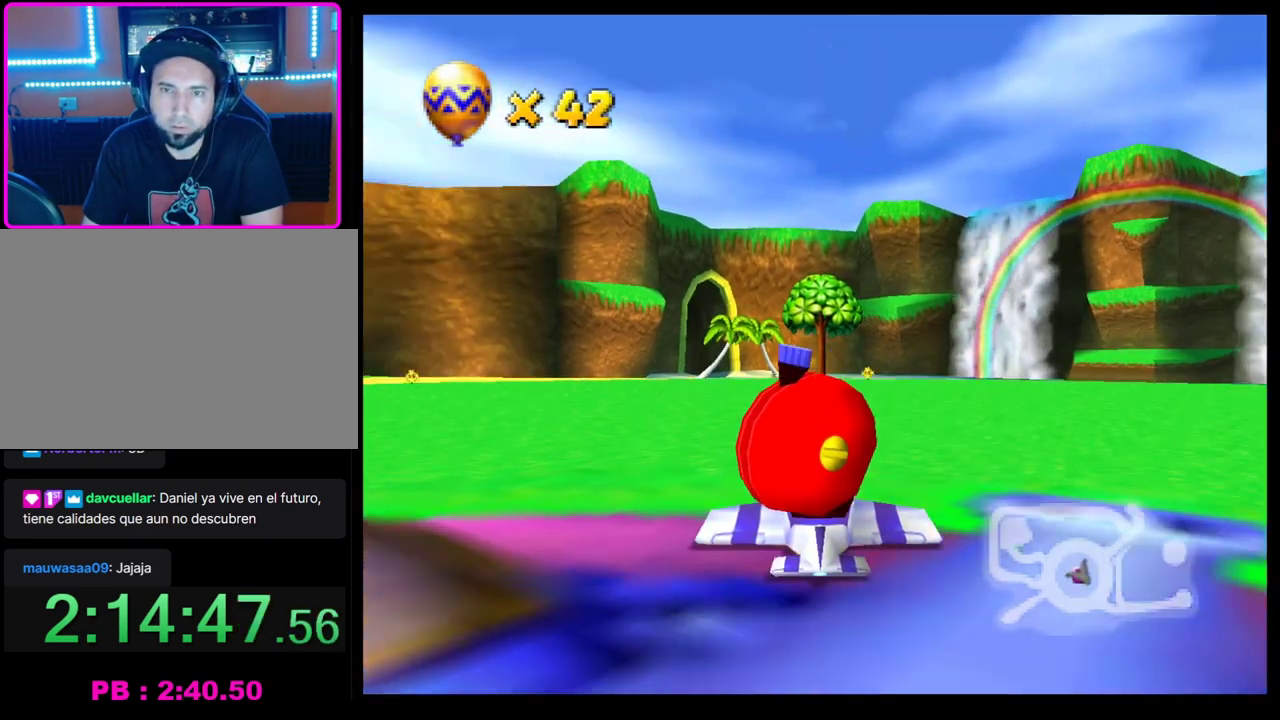
{"buttons": ["CROSS"], "left_stick": "center", "events": [[150, "left_stick", "down"], [217, "left_stick", "down-right"], [467, "left_stick", "center"]]}
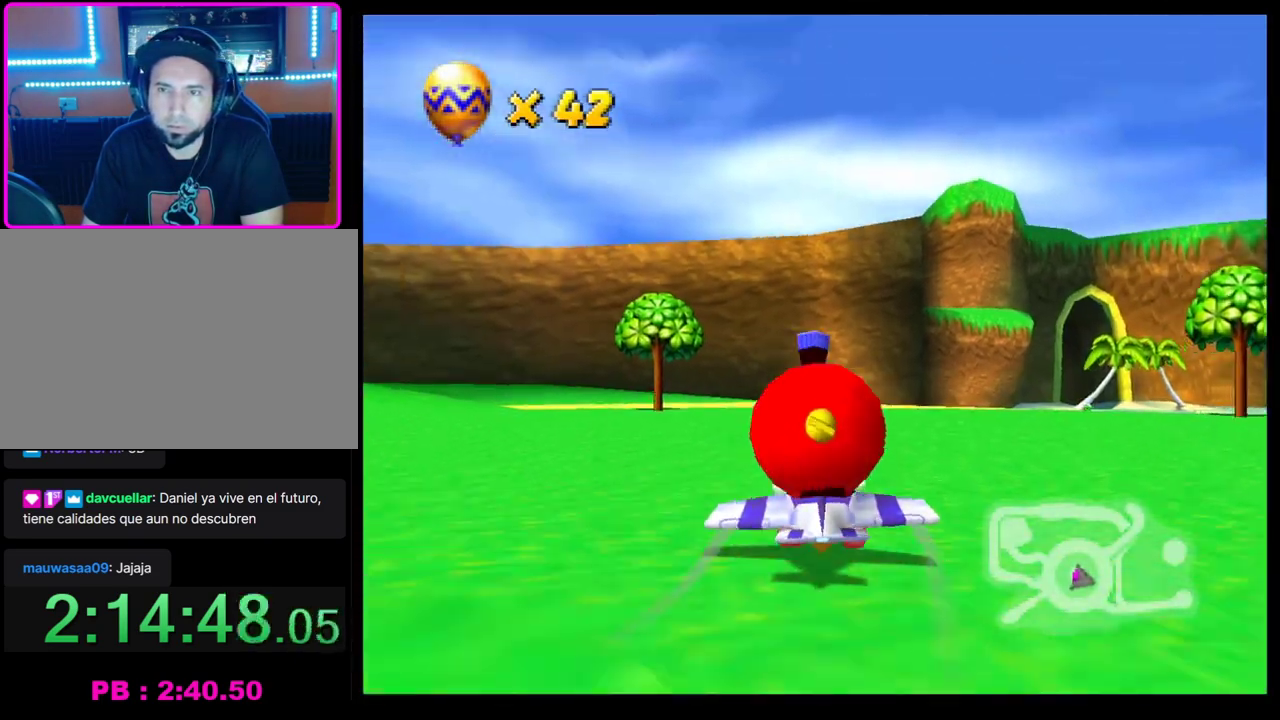
{"buttons": ["CROSS", "R1"], "left_stick": "right", "events": [[83, "left_stick", "down-right"], [200, "left_stick", "right"], [450, "R1", "down"]]}
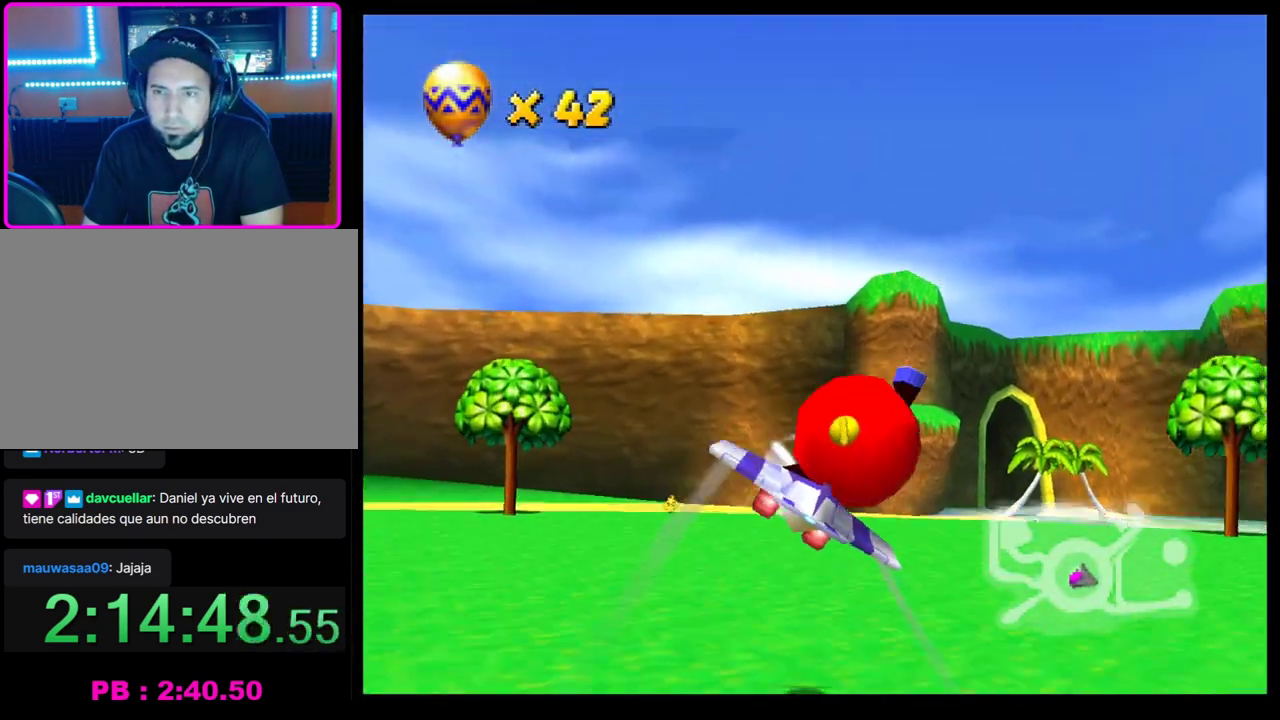
{"buttons": ["CROSS"], "left_stick": "center", "events": [[50, "R1", "up"], [117, "R1", "down"], [217, "R1", "up"], [483, "left_stick", "center"]]}
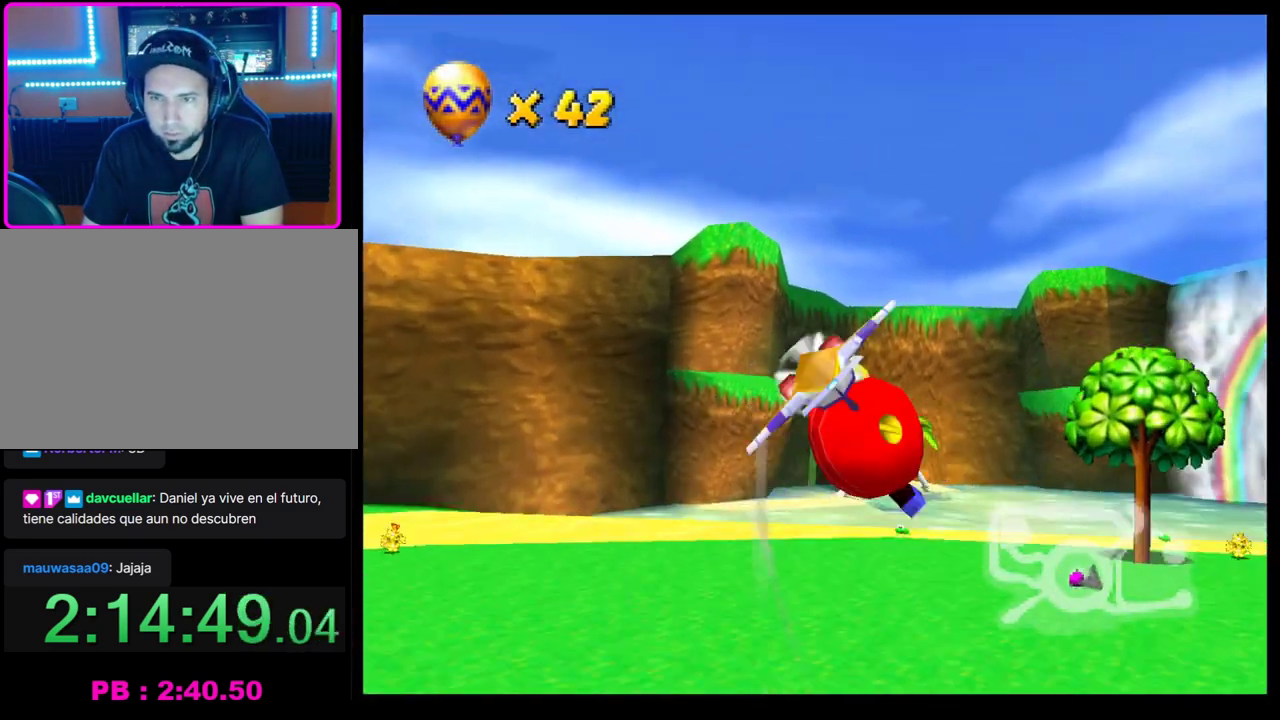
{"buttons": ["CROSS"], "left_stick": "up-right", "events": [[400, "left_stick", "right"], [483, "left_stick", "up-right"]]}
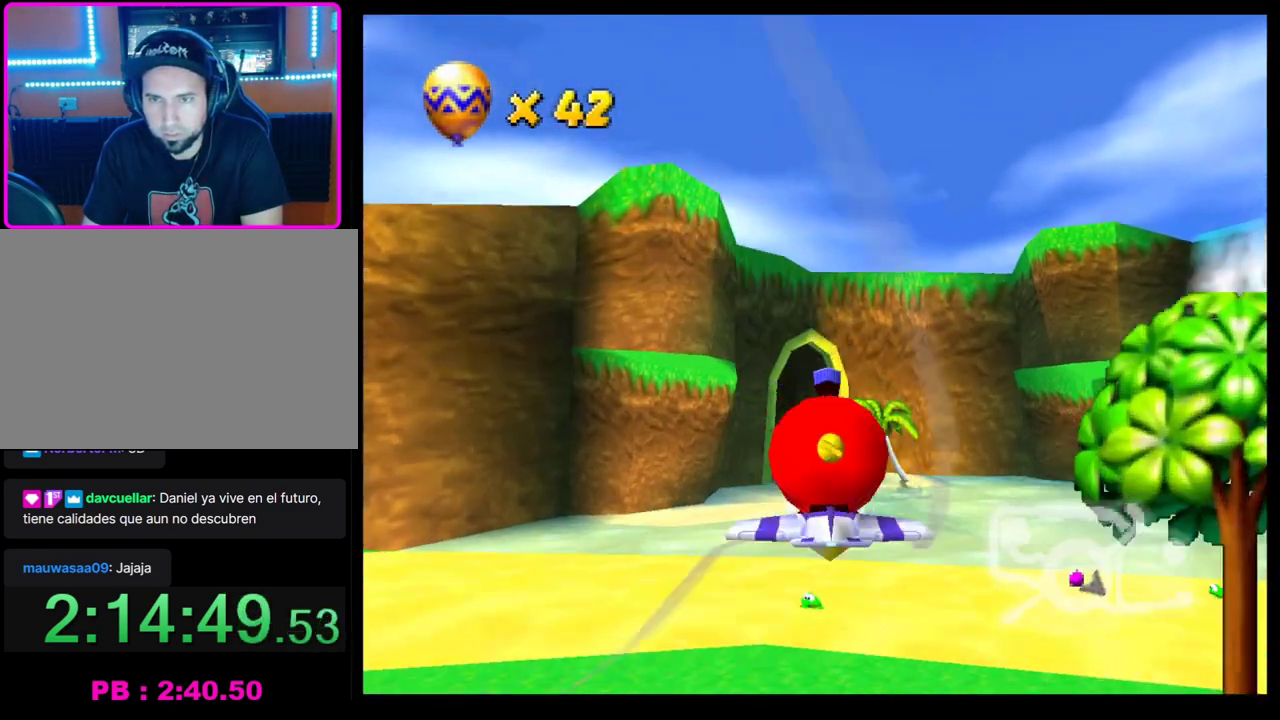
{"buttons": ["CROSS"], "left_stick": "center", "events": [[117, "left_stick", "center"]]}
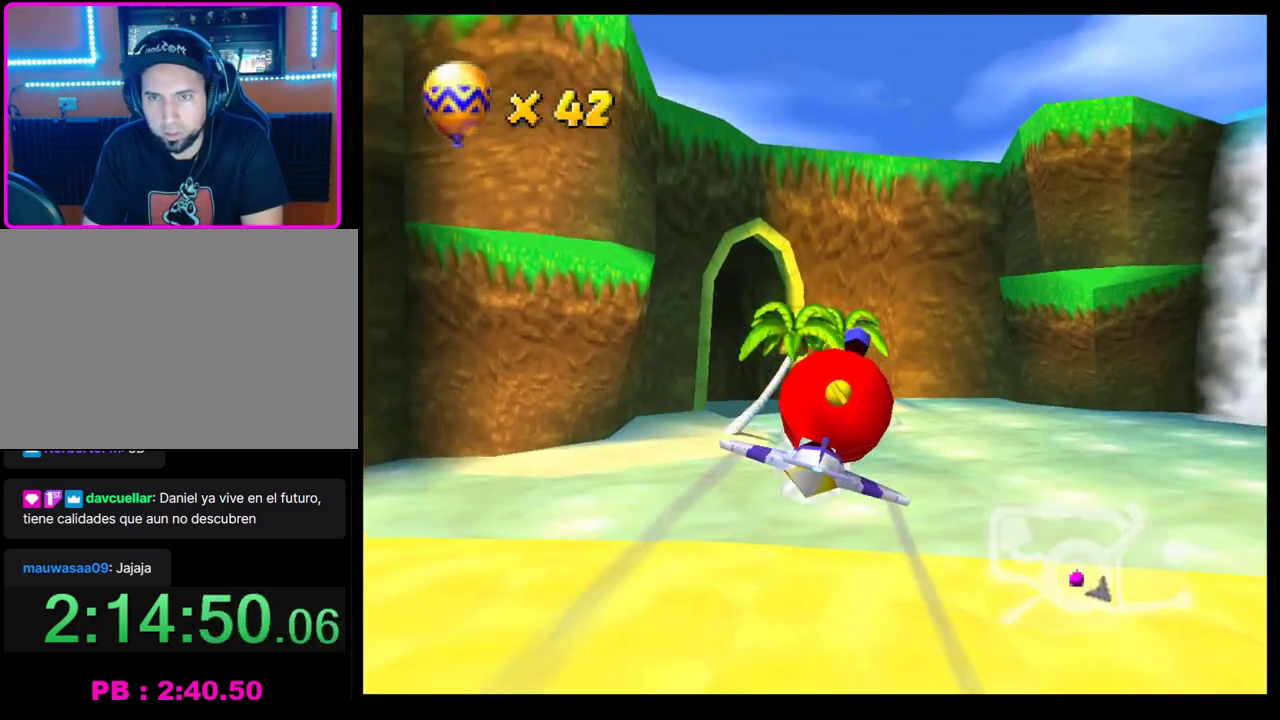
{"buttons": ["CROSS"], "left_stick": "center", "events": [[217, "left_stick", "left"], [383, "left_stick", "center"]]}
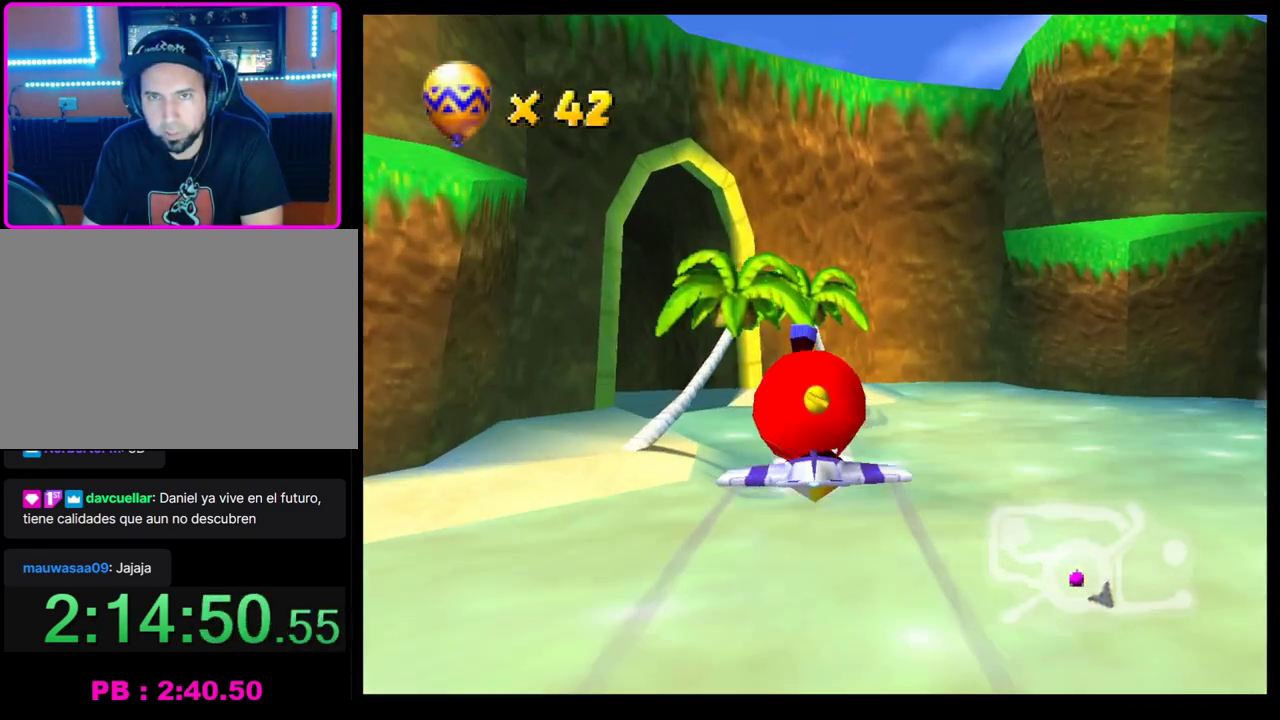
{"buttons": ["CROSS"], "left_stick": "left", "events": [[50, "left_stick", "left"], [300, "left_stick", "center"], [350, "left_stick", "left"]]}
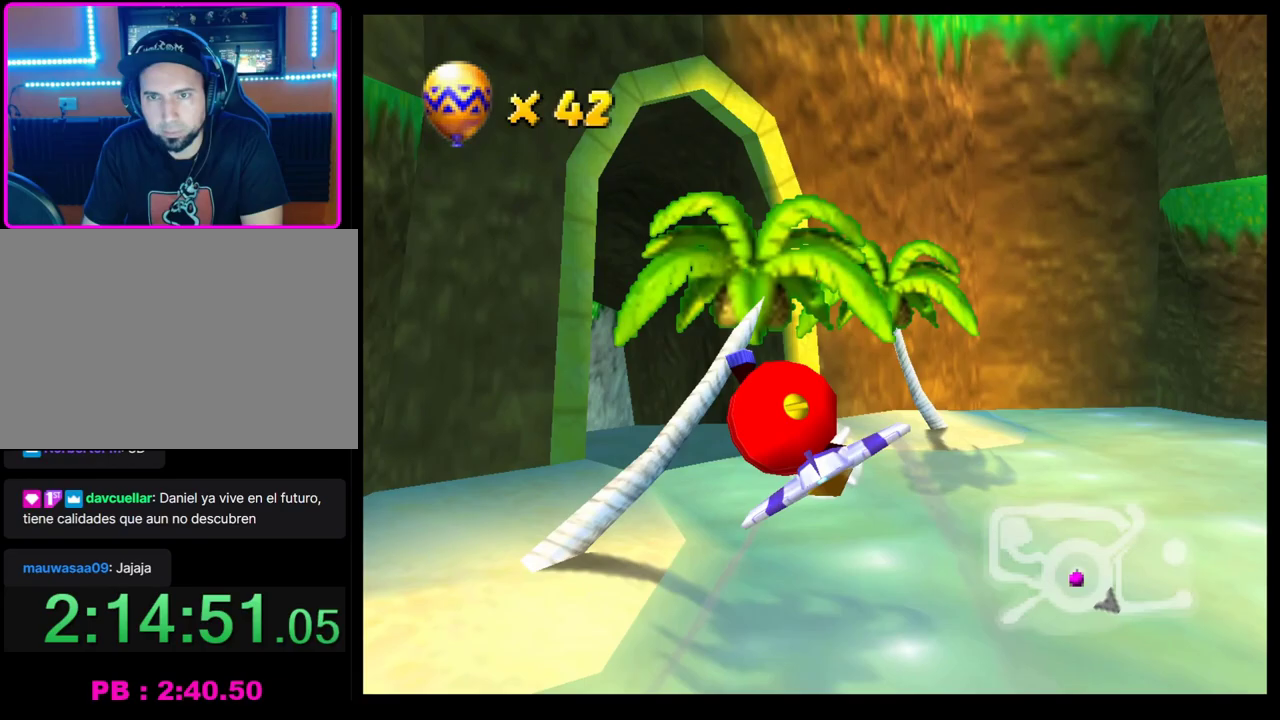
{"buttons": ["CROSS"], "left_stick": "left", "events": [[83, "left_stick", "center"], [133, "left_stick", "left"]]}
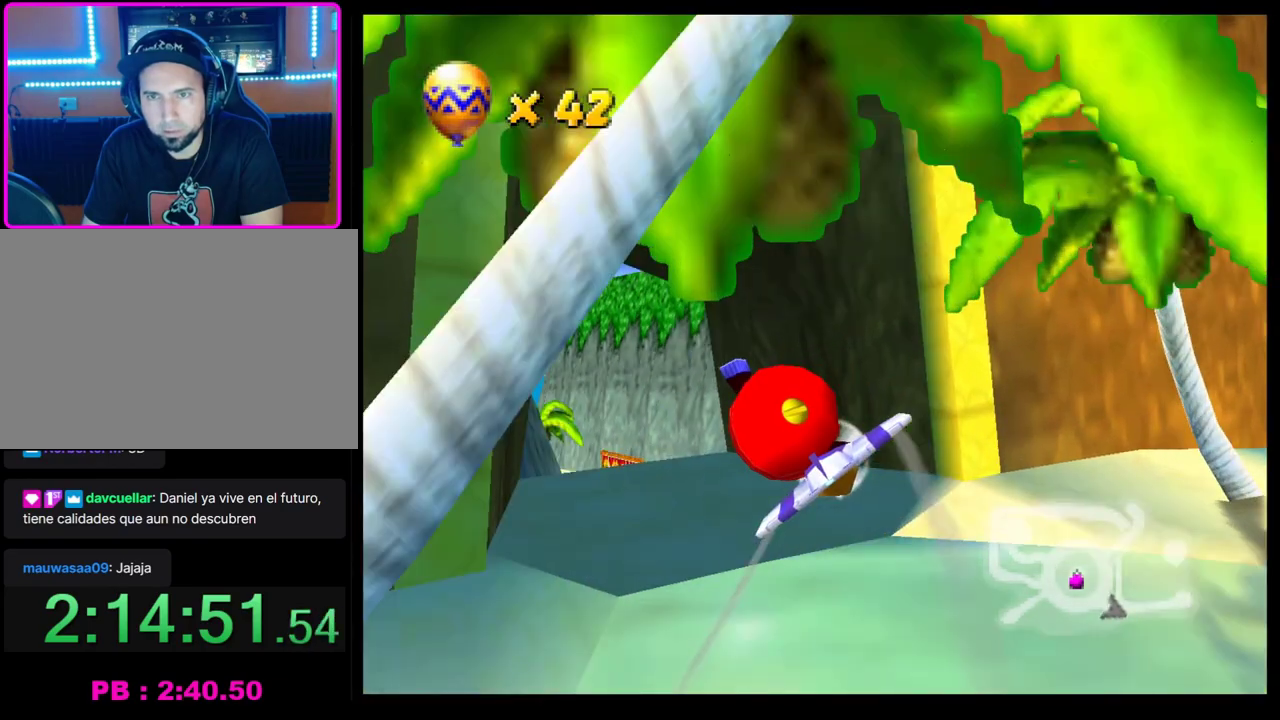
{"buttons": ["CROSS"], "left_stick": "up", "events": [[183, "left_stick", "up-left"], [233, "left_stick", "up"], [317, "left_stick", "center"], [433, "left_stick", "up"]]}
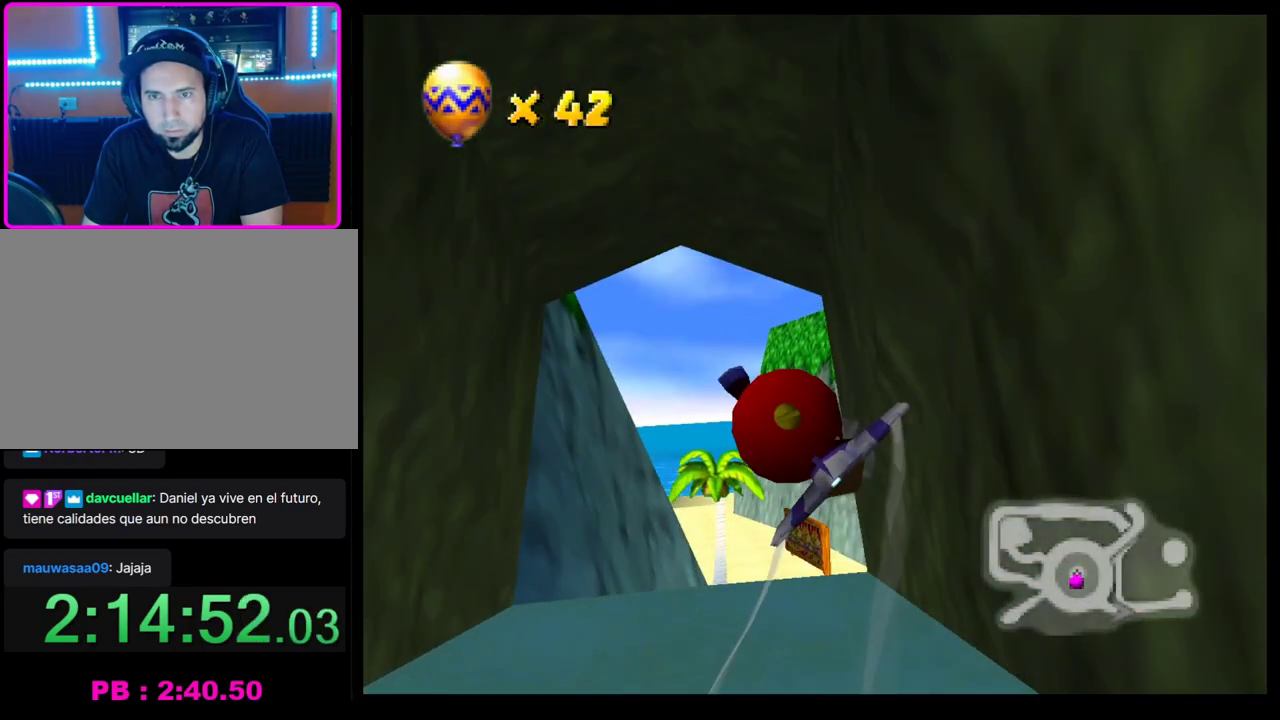
{"buttons": ["CROSS"], "left_stick": "left", "events": [[50, "left_stick", "up-right"], [167, "left_stick", "up"], [400, "left_stick", "center"], [483, "left_stick", "left"]]}
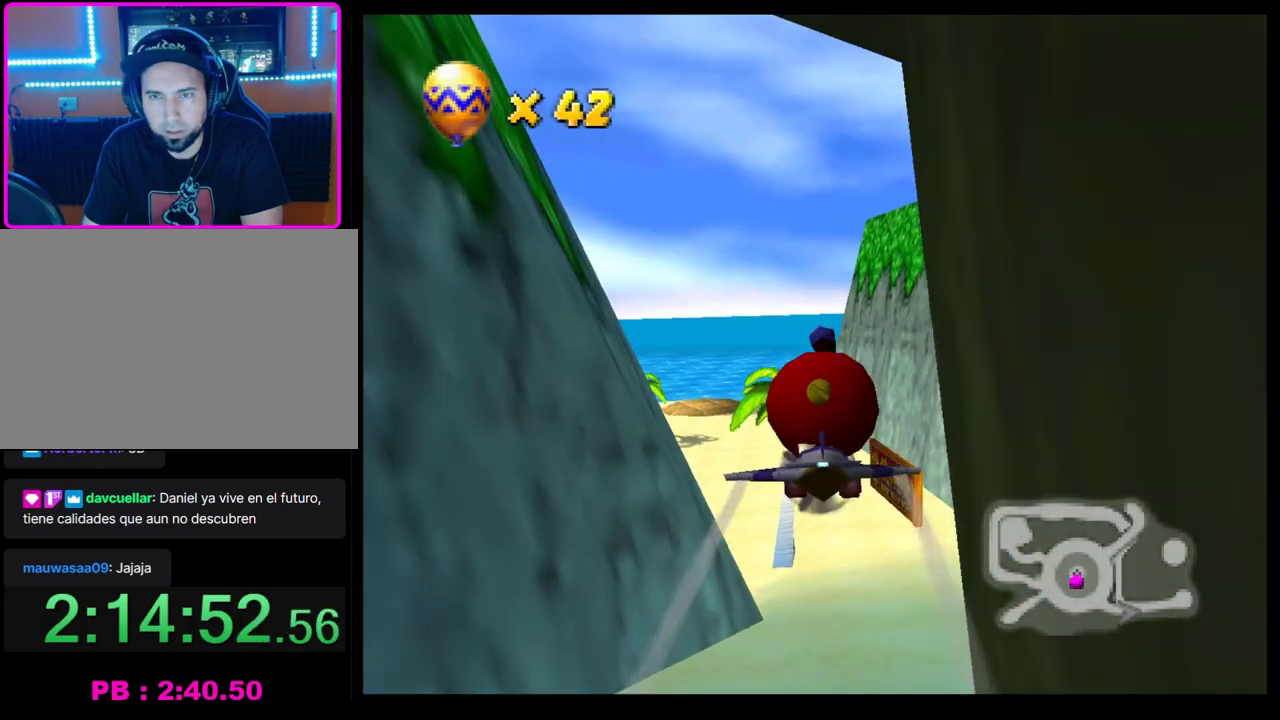
{"buttons": ["CROSS"], "left_stick": "left", "events": [[50, "left_stick", "down-left"], [150, "left_stick", "left"]]}
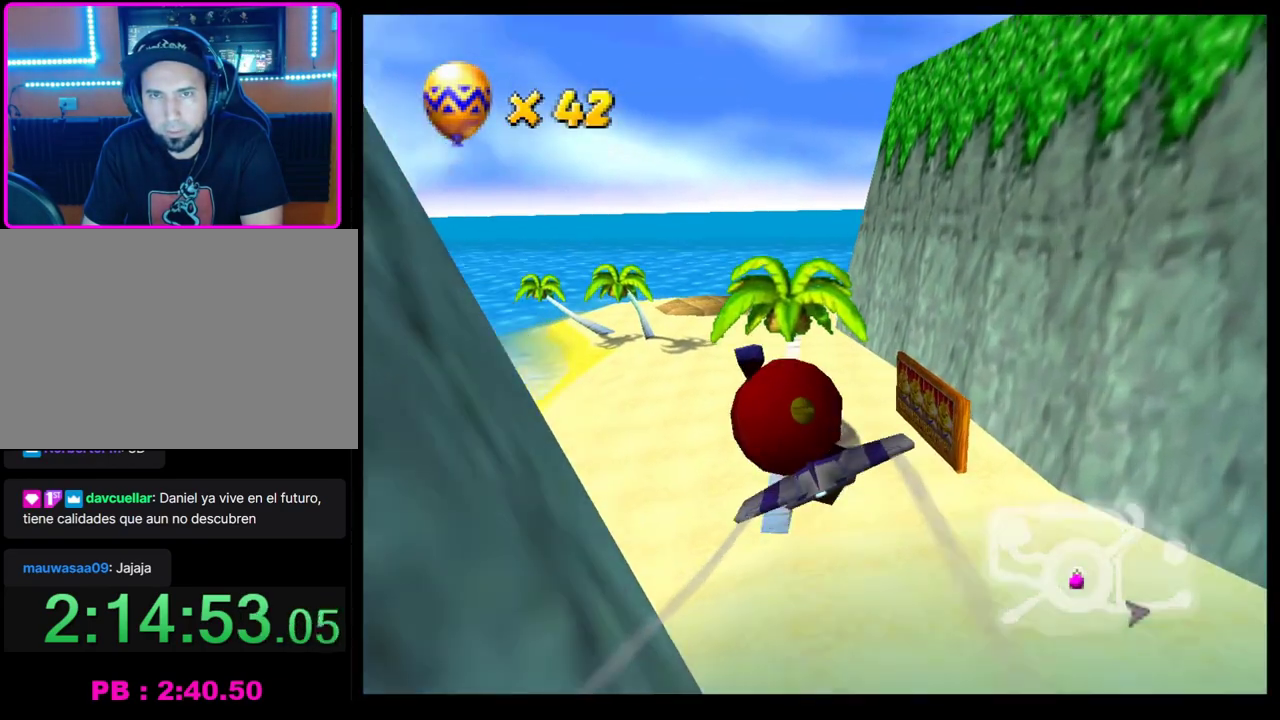
{"buttons": ["CROSS", "R1"], "left_stick": "up-right", "events": [[183, "left_stick", "right"], [283, "R1", "down"], [383, "R1", "up"], [400, "left_stick", "up-right"], [467, "R1", "down"]]}
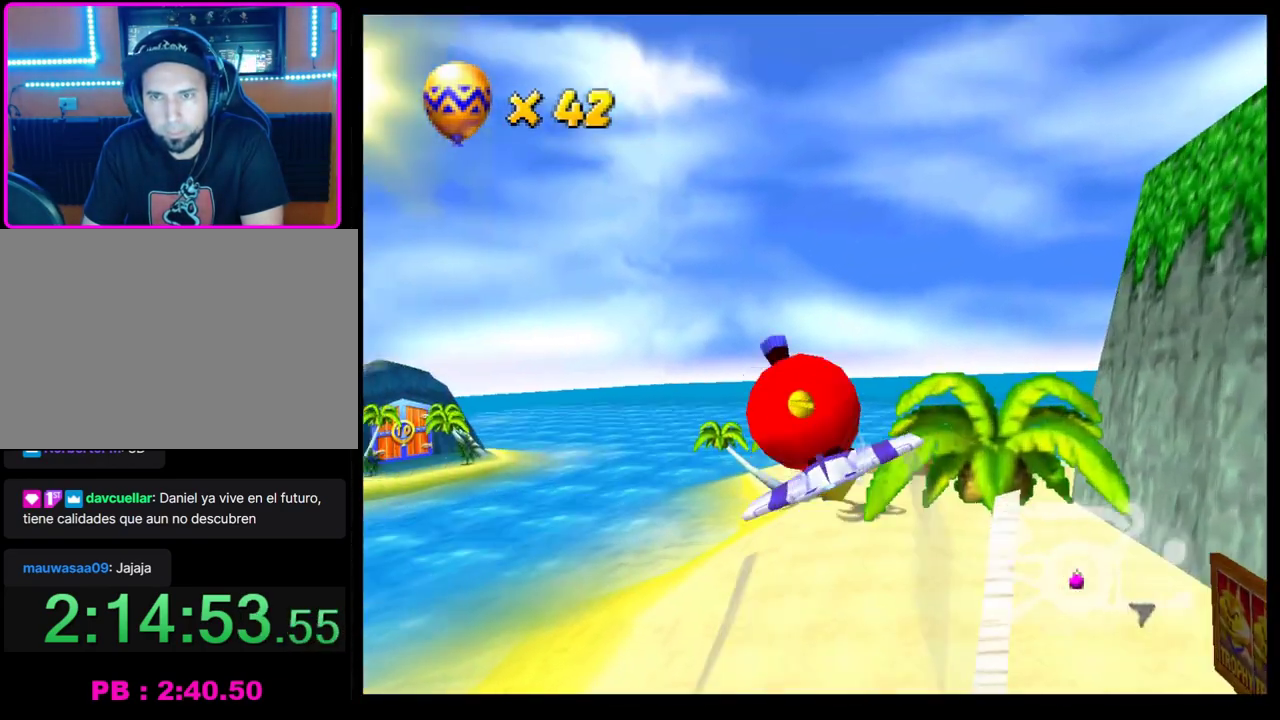
{"buttons": ["CROSS"], "left_stick": "center", "events": [[67, "R1", "up"], [267, "left_stick", "center"]]}
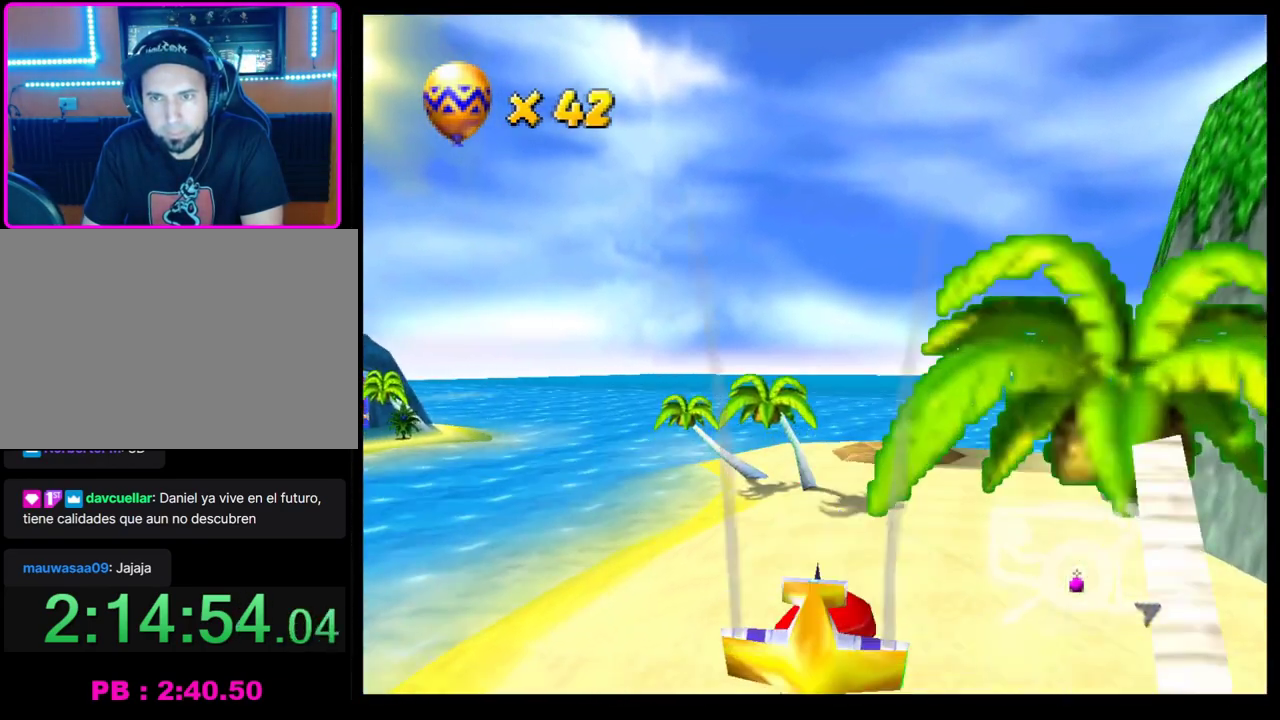
{"buttons": [], "left_stick": "center", "events": [[217, "CROSS", "up"]]}
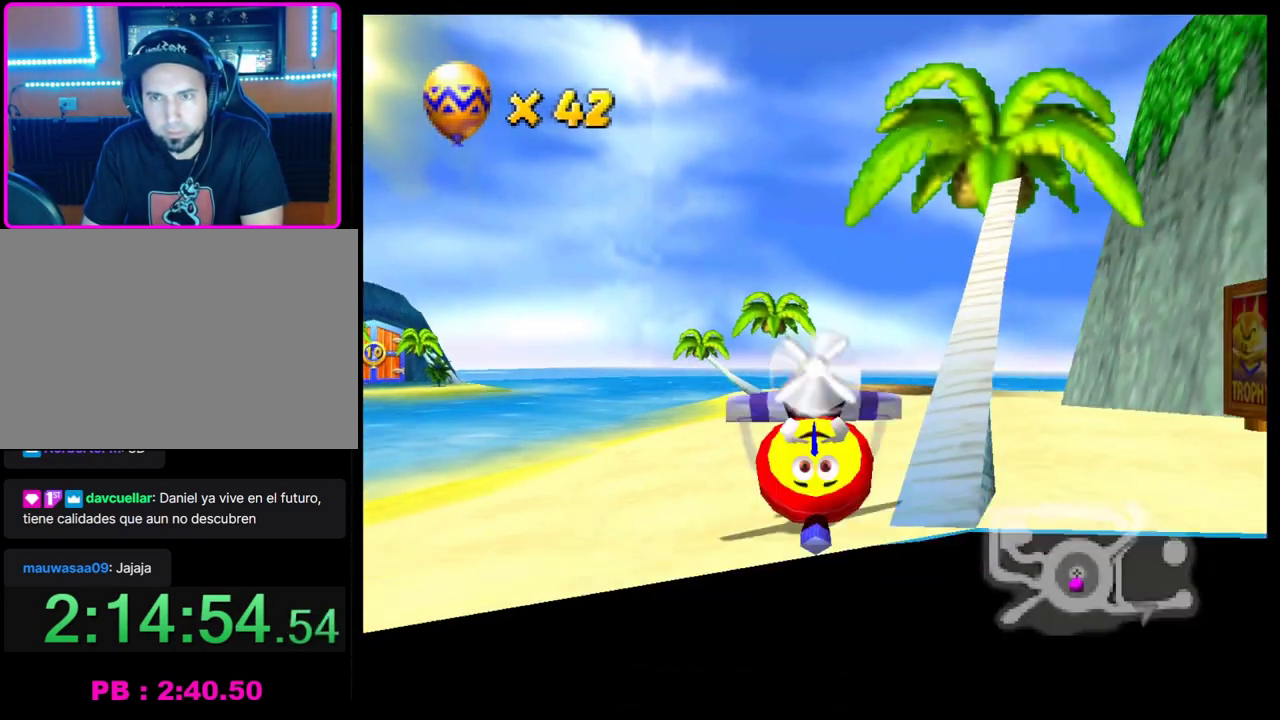
{"buttons": [], "left_stick": "up", "events": [[267, "left_stick", "up"]]}
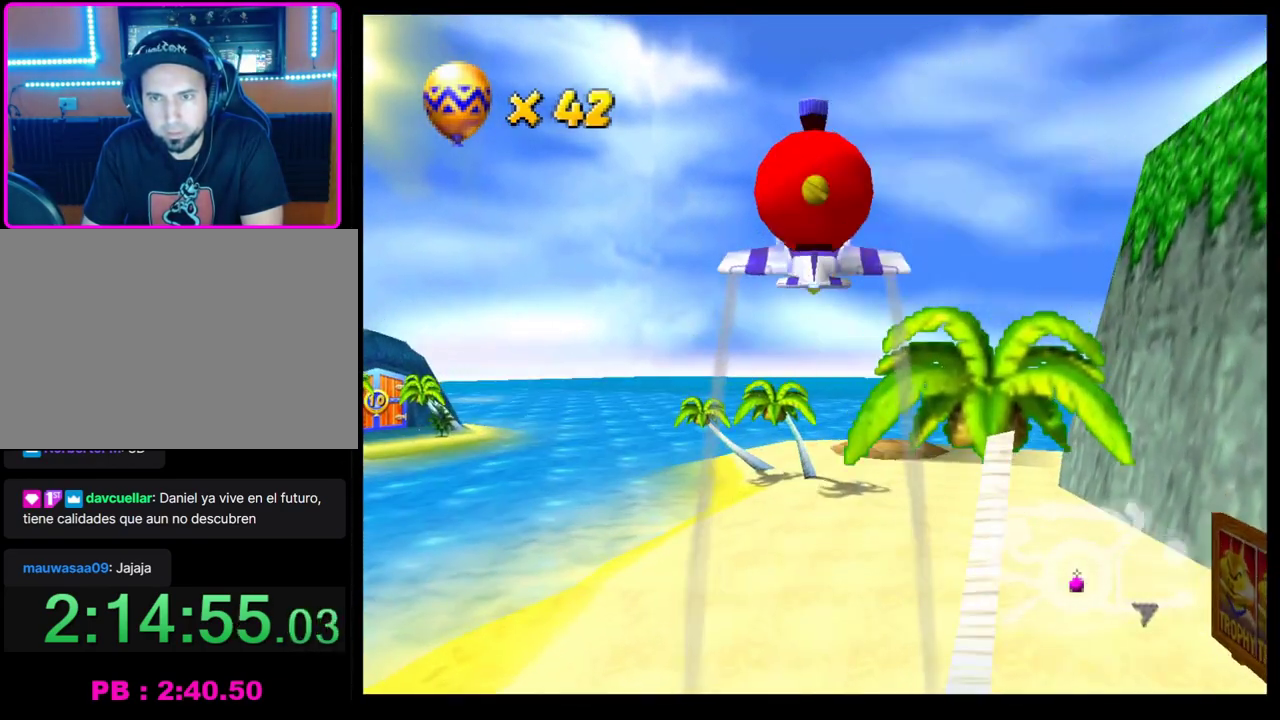
{"buttons": ["CROSS"], "left_stick": "center", "events": [[400, "left_stick", "up-right"], [450, "CROSS", "down"], [467, "left_stick", "center"]]}
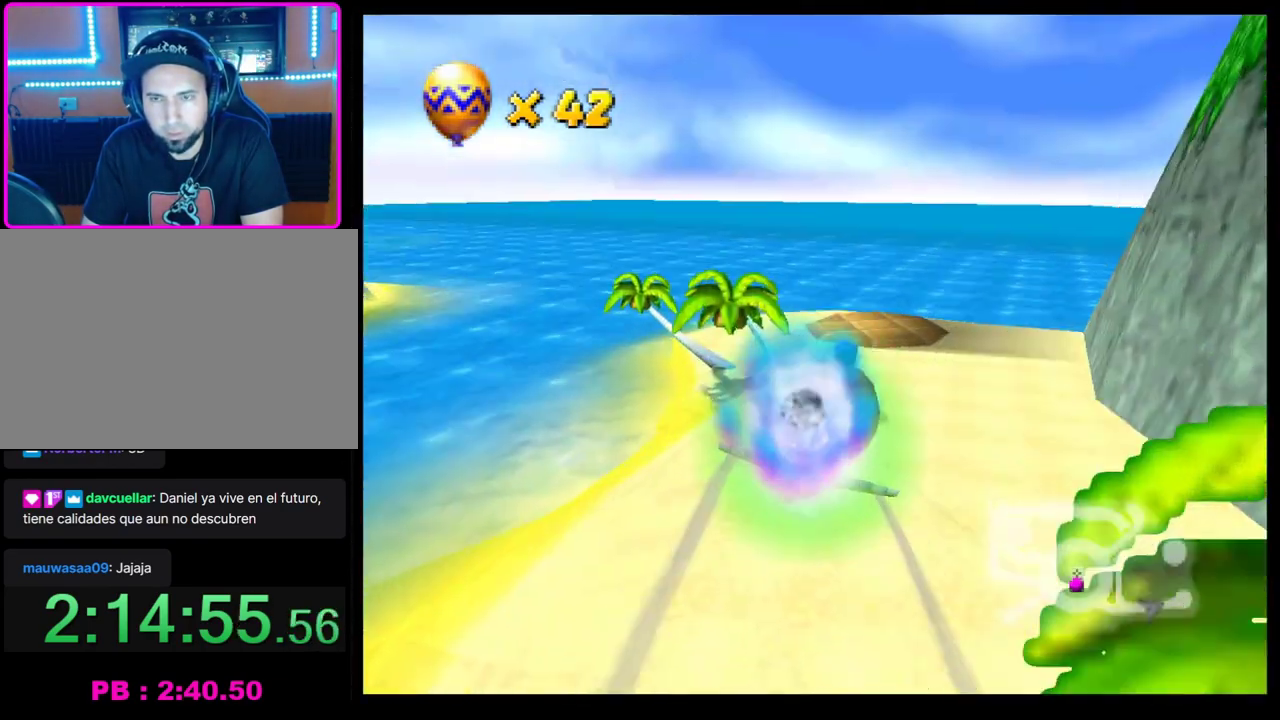
{"buttons": ["CROSS"], "left_stick": "center", "events": []}
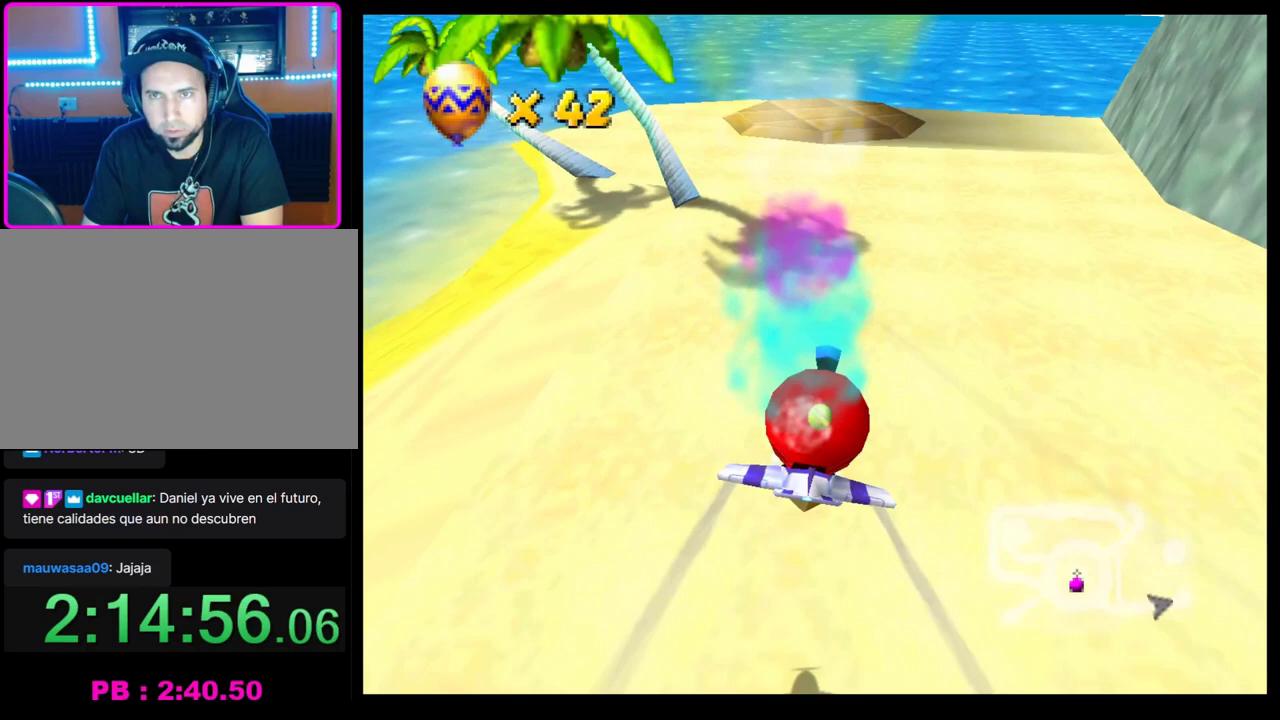
{"buttons": ["CROSS"], "left_stick": "center", "events": []}